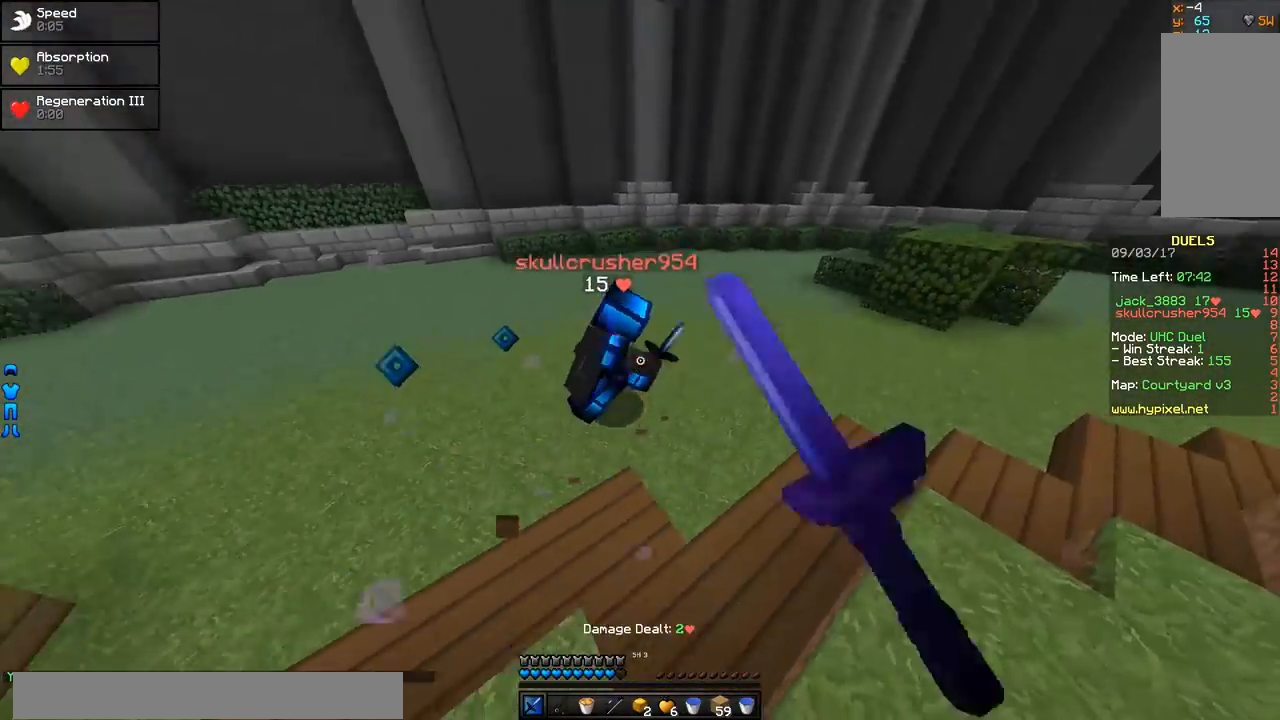
Gameplay with keyboard and mouse; each line is a JSON object with the keys and mouse buttons held at the frame after it. "events" lists presses ("down") and releases ("up") of "a", "d", "s", "w", "mouse_left" and "mouse_right" between this image and that frame as [ms after this image, input, new state], when the widget could be followed in between. "mouse_left", "mouse_right" = the "left", "right" buttons of the "mouse" list. No other keys are recorded. Fast repeated clicks can show as one long hold. Mouse movement is not recorded.
{"keys": ["a", "w"], "mouse": ["left"], "events": [[50, "mouse_left", "down"], [100, "mouse_left", "up"], [150, "mouse_left", "down"], [200, "mouse_left", "up"], [250, "mouse_left", "down"], [451, "mouse_left", "up"], [451, "w", "up"], [501, "mouse_left", "down"], [501, "w", "down"]]}
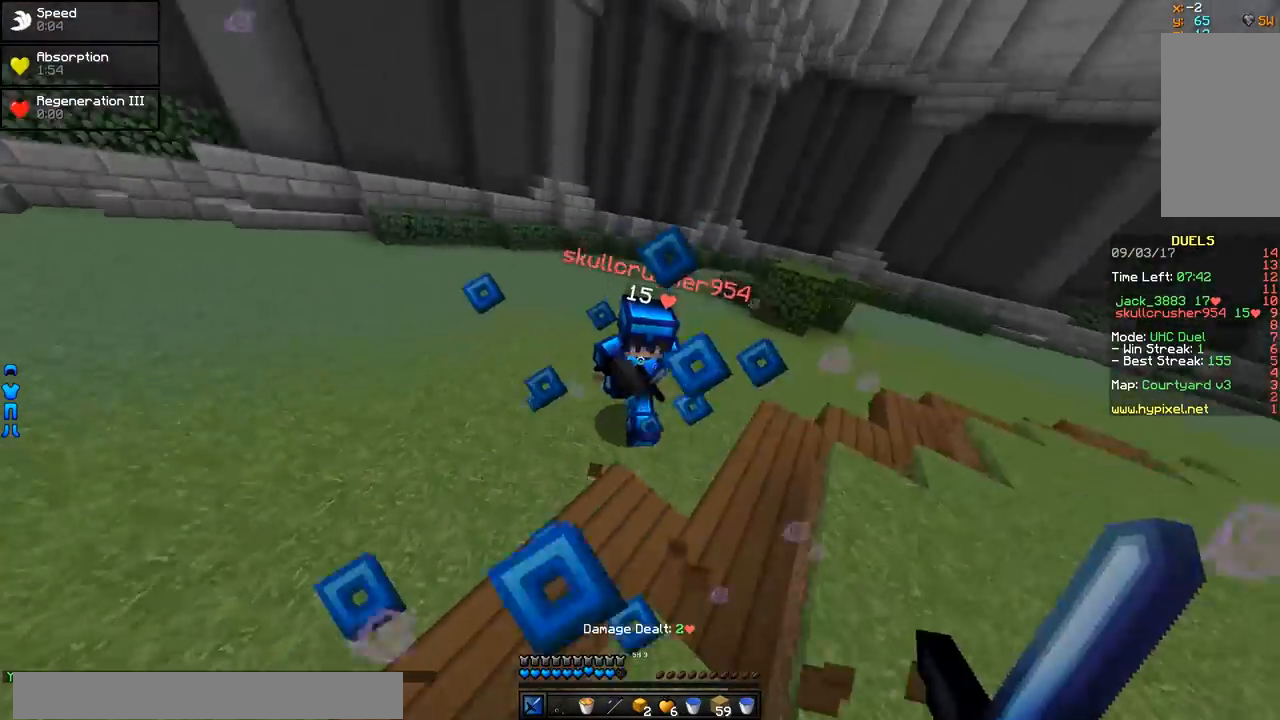
{"keys": ["w"], "mouse": [], "events": [[50, "a", "up"], [50, "mouse_left", "up"], [100, "mouse_left", "down"], [150, "mouse_left", "up"], [200, "mouse_left", "down"], [250, "mouse_left", "up"], [300, "mouse_left", "down"], [350, "mouse_left", "up"], [400, "mouse_left", "down"], [450, "mouse_left", "up"]]}
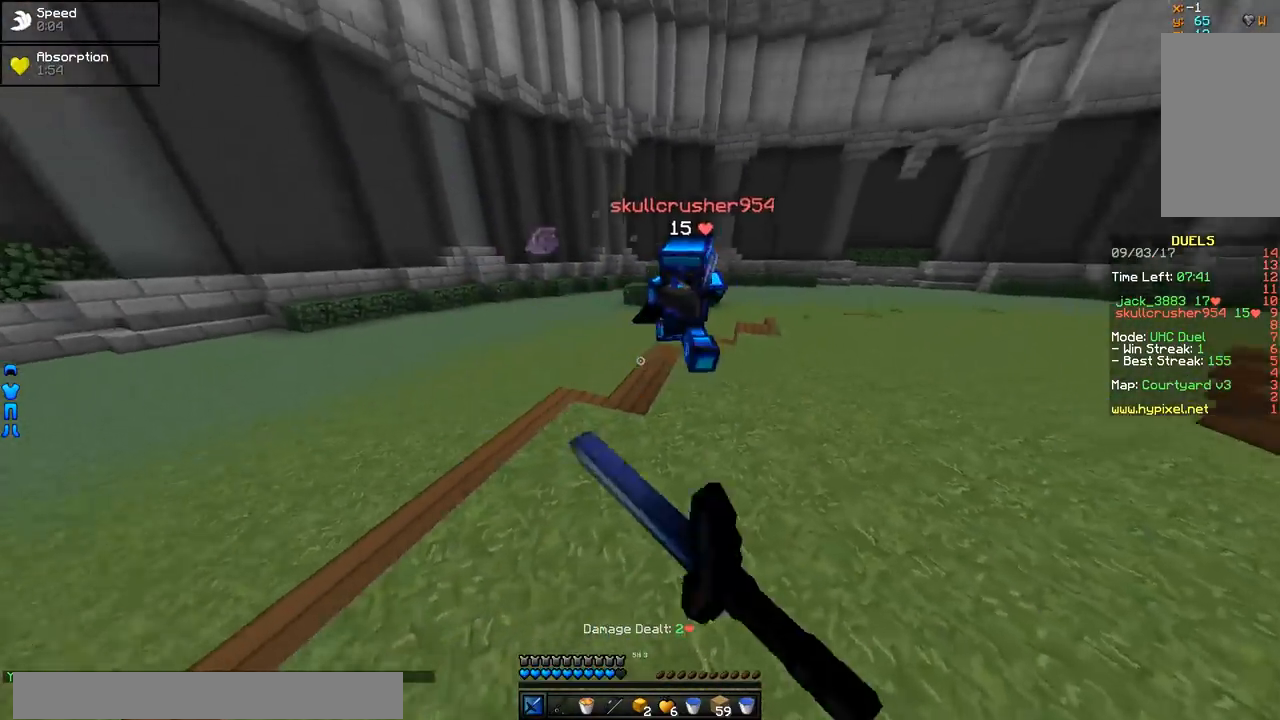
{"keys": ["w"], "mouse": [], "events": [[50, "mouse_left", "down"], [100, "mouse_left", "up"], [150, "mouse_left", "down"], [200, "mouse_left", "up"], [250, "mouse_left", "down"], [300, "mouse_left", "up"], [350, "mouse_left", "down"], [401, "mouse_left", "up"], [451, "mouse_left", "down"], [501, "mouse_left", "up"]]}
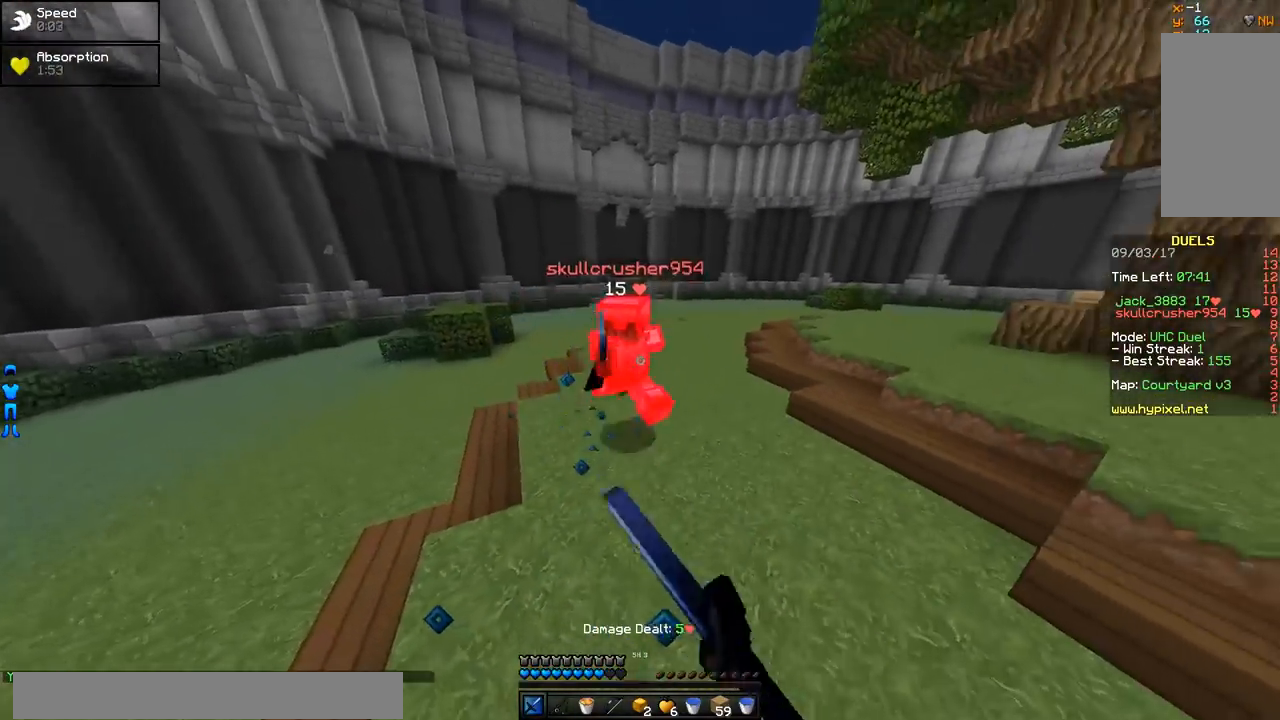
{"keys": ["d", "w"], "mouse": [], "events": [[50, "mouse_left", "down"], [100, "mouse_left", "up"], [150, "d", "down"], [250, "mouse_right", "down"], [300, "mouse_right", "up"], [300, "w", "up"], [450, "w", "down"]]}
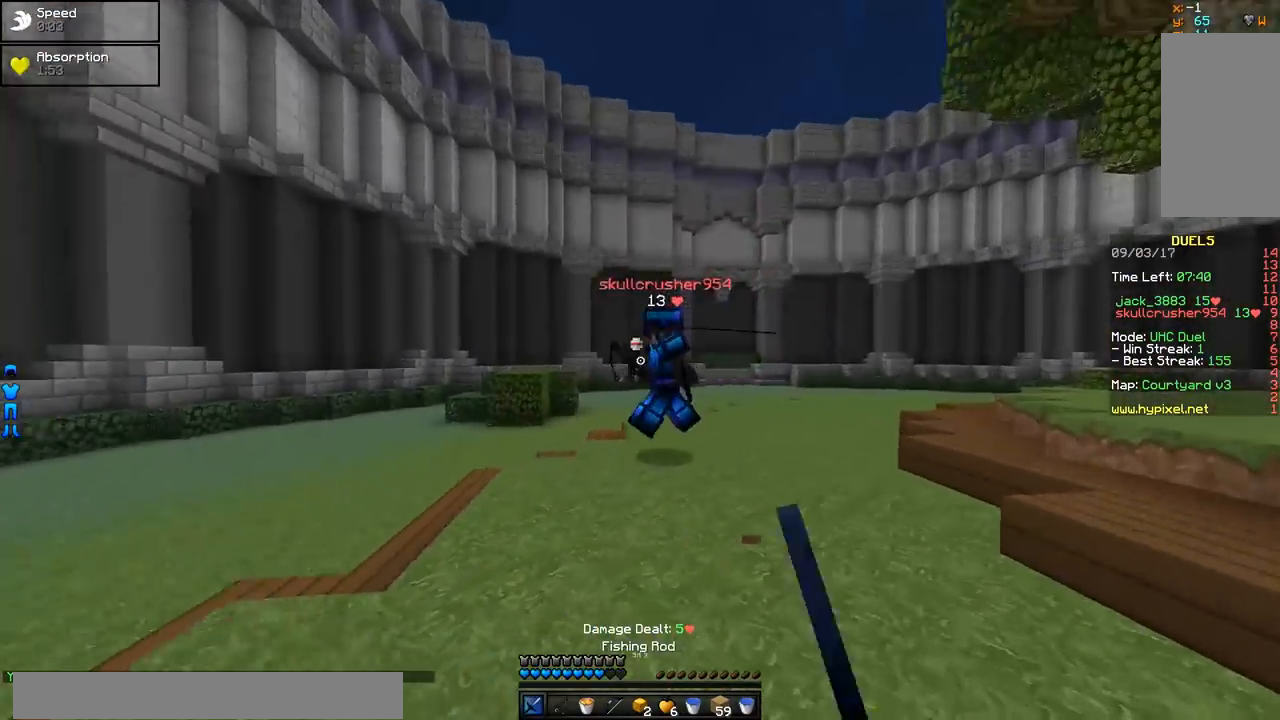
{"keys": ["d"], "mouse": [], "events": [[250, "mouse_right", "down"], [300, "mouse_right", "up"], [501, "w", "up"]]}
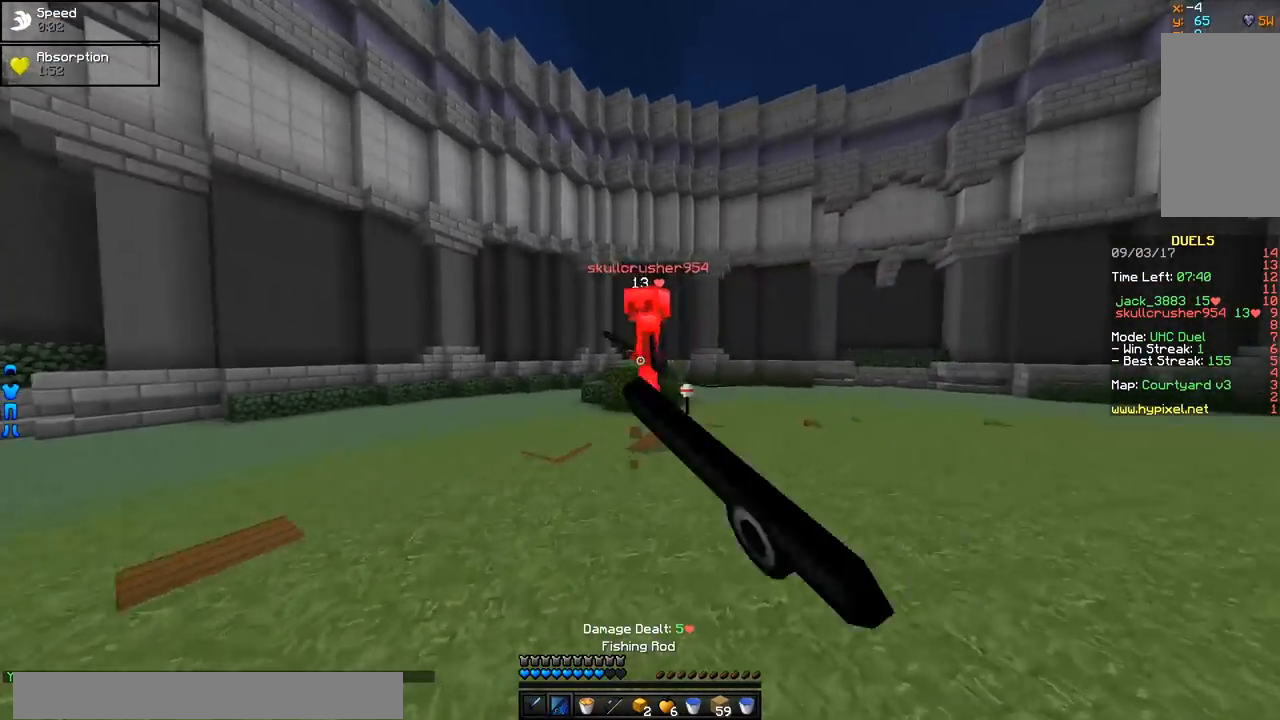
{"keys": ["w"], "mouse": ["left"], "events": [[50, "mouse_right", "down"], [100, "mouse_right", "up"], [200, "d", "up"], [200, "w", "down"], [250, "a", "down"], [350, "a", "up"], [350, "mouse_left", "down"], [450, "mouse_left", "up"], [500, "mouse_left", "down"]]}
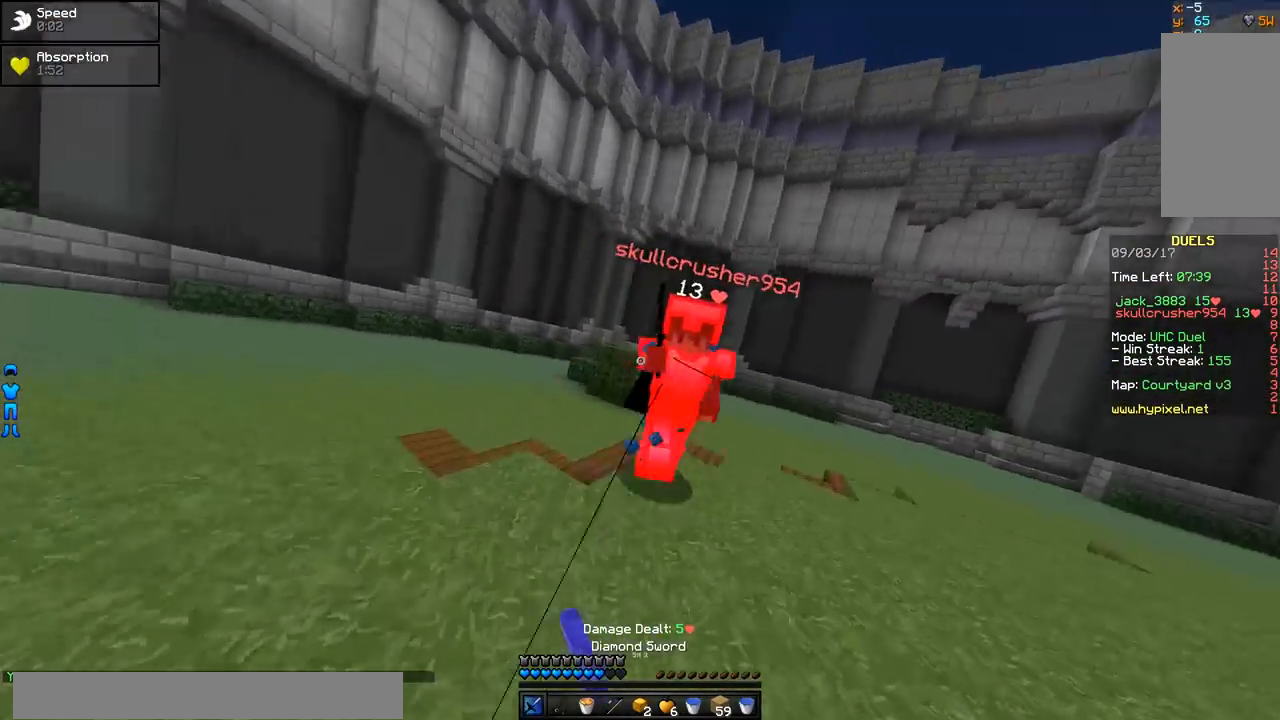
{"keys": ["d", "w"], "mouse": [], "events": [[100, "mouse_left", "up"], [100, "w", "up"], [150, "a", "down"], [150, "mouse_left", "down"], [250, "mouse_left", "up"], [300, "mouse_left", "down"], [300, "w", "down"], [350, "a", "up"], [350, "mouse_left", "up"], [401, "mouse_right", "down"], [501, "d", "down"], [501, "mouse_right", "up"]]}
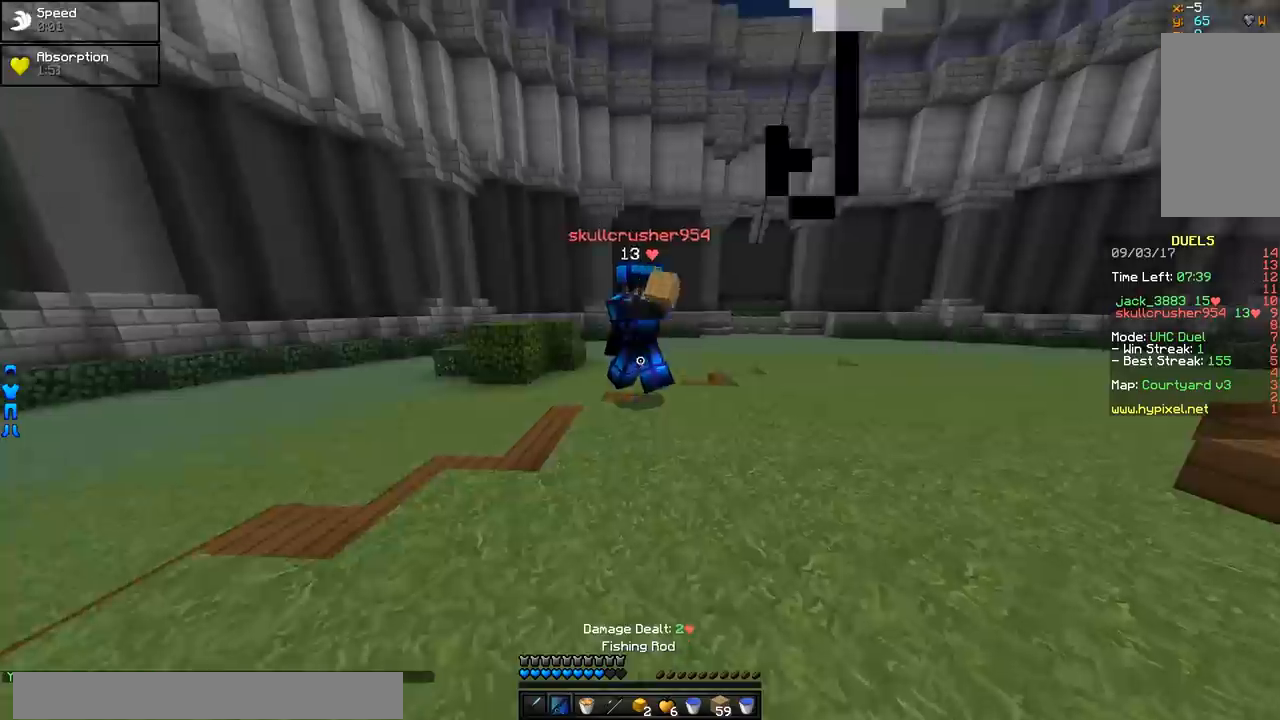
{"keys": ["d"], "mouse": [], "events": [[50, "mouse_left", "down"], [150, "mouse_left", "up"], [200, "mouse_left", "down"], [250, "d", "up"], [300, "d", "down"], [400, "d", "up"], [400, "w", "up"], [450, "d", "down"], [450, "w", "down"], [500, "mouse_left", "up"], [500, "w", "up"]]}
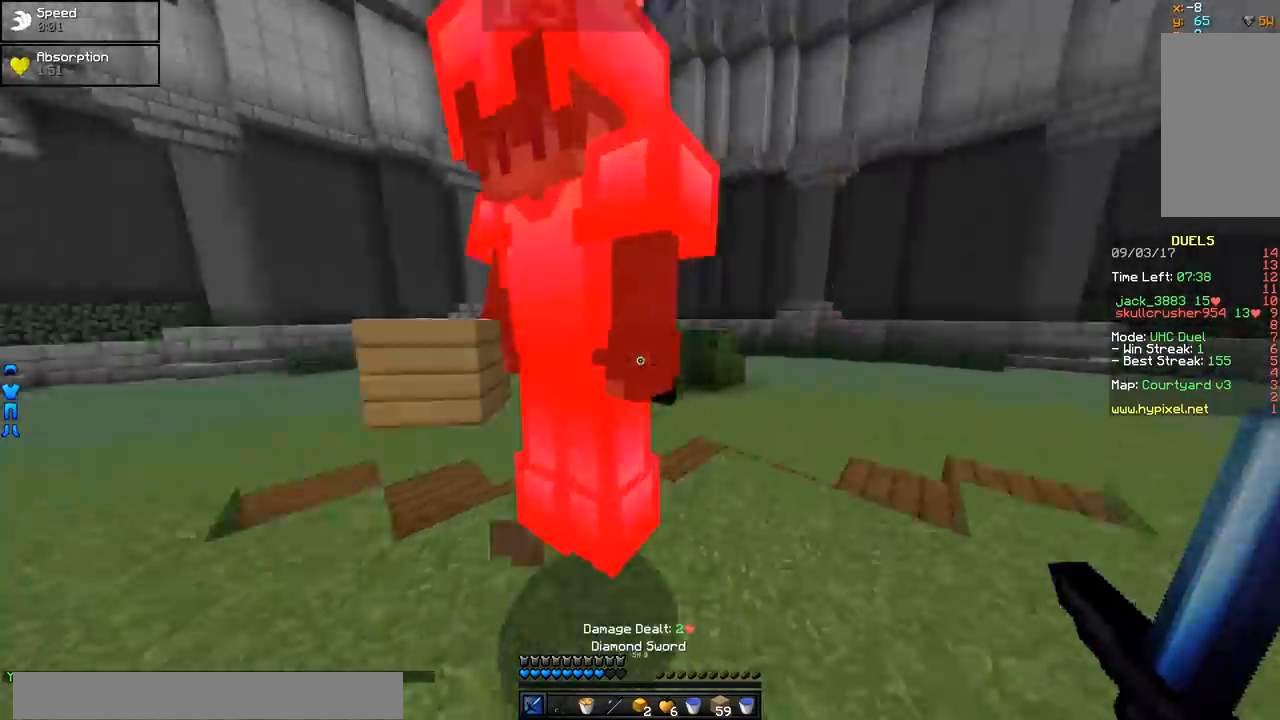
{"keys": ["d", "w"], "mouse": ["left"], "events": [[100, "mouse_left", "down"], [150, "mouse_left", "up"], [150, "w", "down"], [200, "mouse_left", "down"], [250, "mouse_left", "up"], [300, "mouse_left", "down"], [350, "mouse_left", "up"], [401, "mouse_left", "down"], [451, "mouse_left", "up"], [501, "mouse_left", "down"]]}
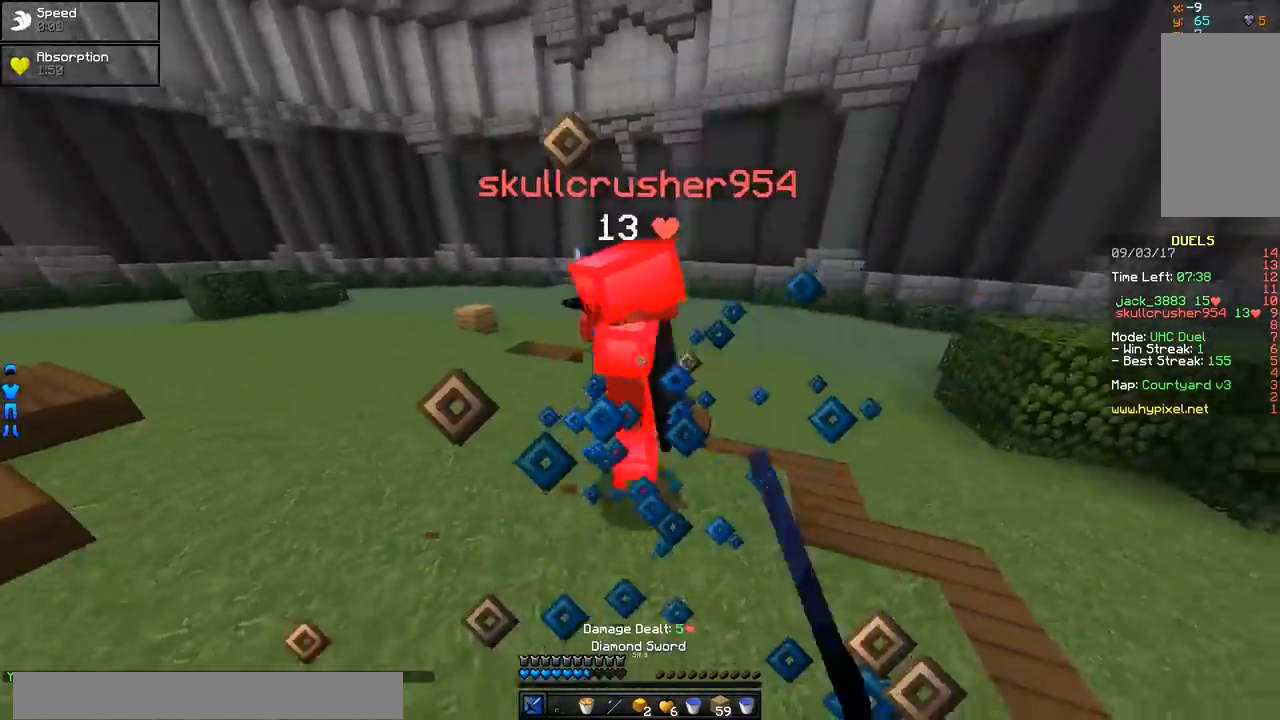
{"keys": ["a", "w"], "mouse": [], "events": [[50, "d", "up"], [50, "mouse_left", "up"], [100, "a", "down"], [100, "mouse_left", "down"], [150, "mouse_left", "up"], [200, "mouse_left", "down"], [400, "mouse_left", "up"]]}
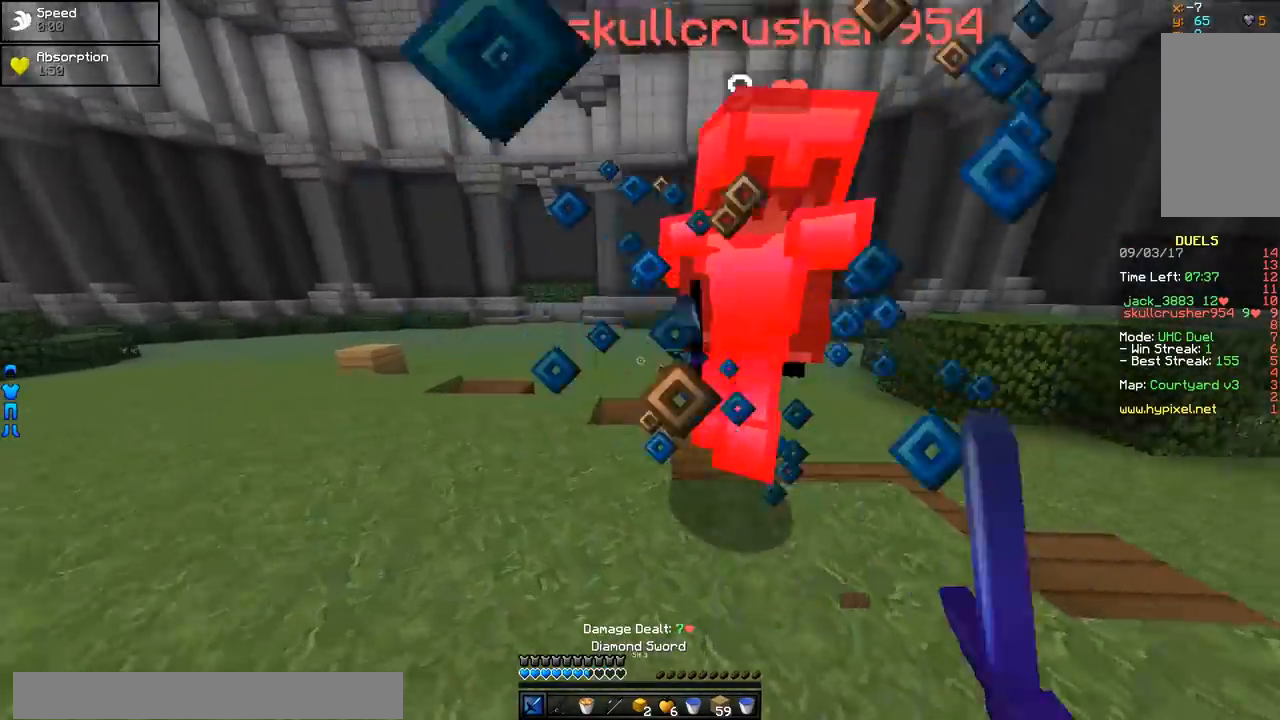
{"keys": ["a", "w"], "mouse": ["left"], "events": [[50, "mouse_left", "down"], [100, "mouse_left", "up"], [150, "mouse_left", "down"], [200, "mouse_left", "up"], [250, "mouse_left", "down"], [350, "mouse_left", "up"], [401, "mouse_left", "down"], [451, "mouse_left", "up"], [501, "mouse_left", "down"]]}
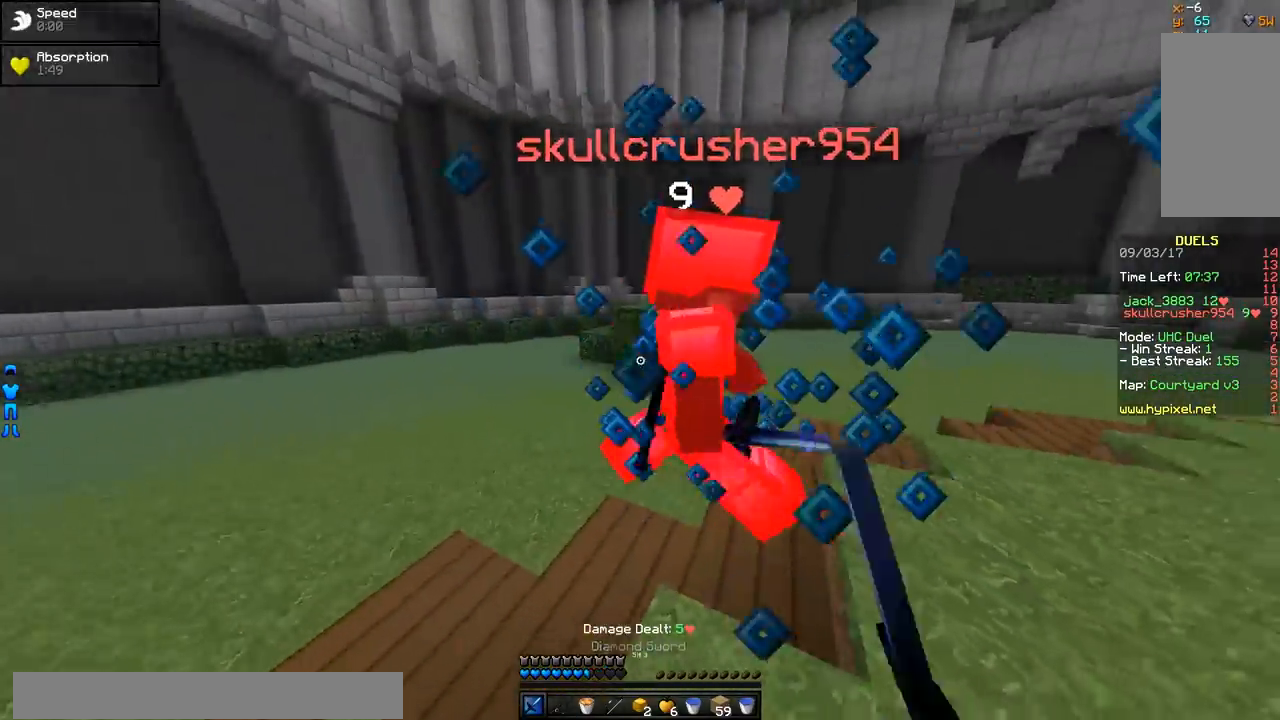
{"keys": ["a", "w"], "mouse": ["left"], "events": [[50, "mouse_left", "up"], [100, "mouse_left", "down"], [150, "mouse_left", "up"], [200, "mouse_left", "down"], [250, "mouse_left", "up"], [300, "mouse_left", "down"], [350, "mouse_left", "up"], [400, "mouse_left", "down"], [450, "mouse_left", "up"], [500, "mouse_left", "down"]]}
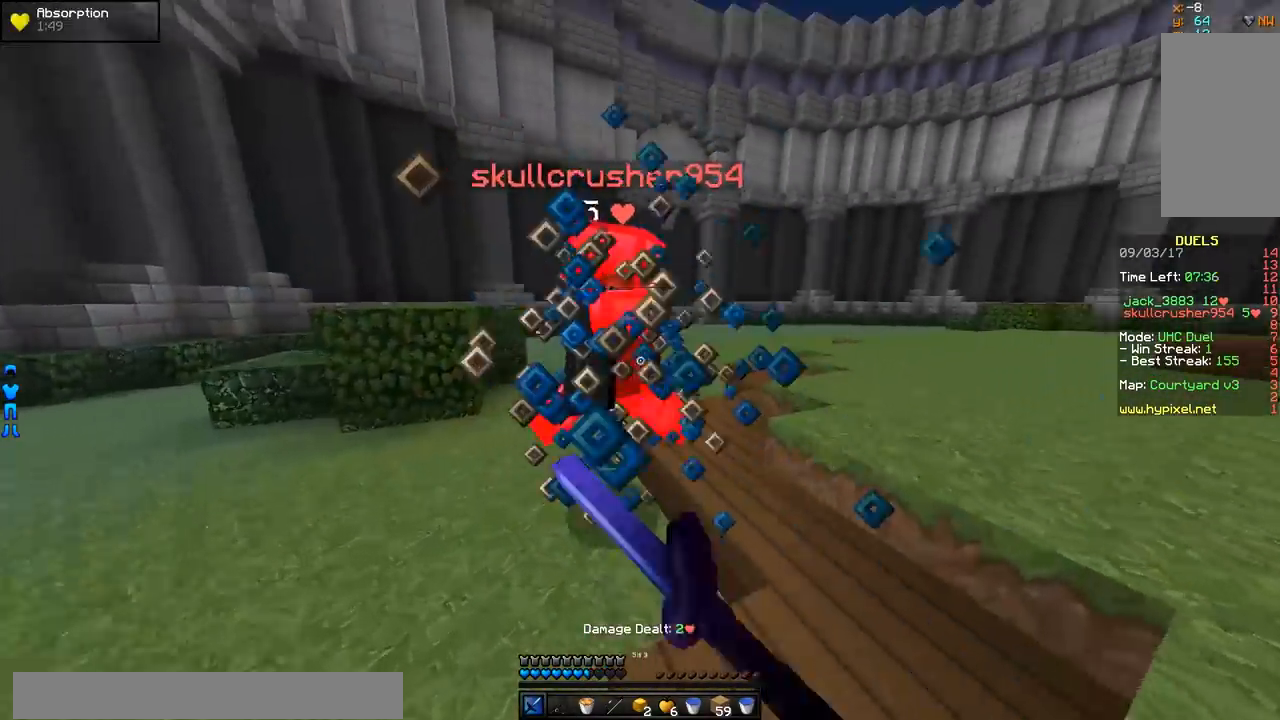
{"keys": ["a", "w"], "mouse": [], "events": [[50, "mouse_left", "up"], [100, "mouse_left", "down"], [150, "mouse_left", "up"], [200, "mouse_left", "down"], [250, "mouse_left", "up"], [434, "mouse_left", "down"], [501, "mouse_left", "up"]]}
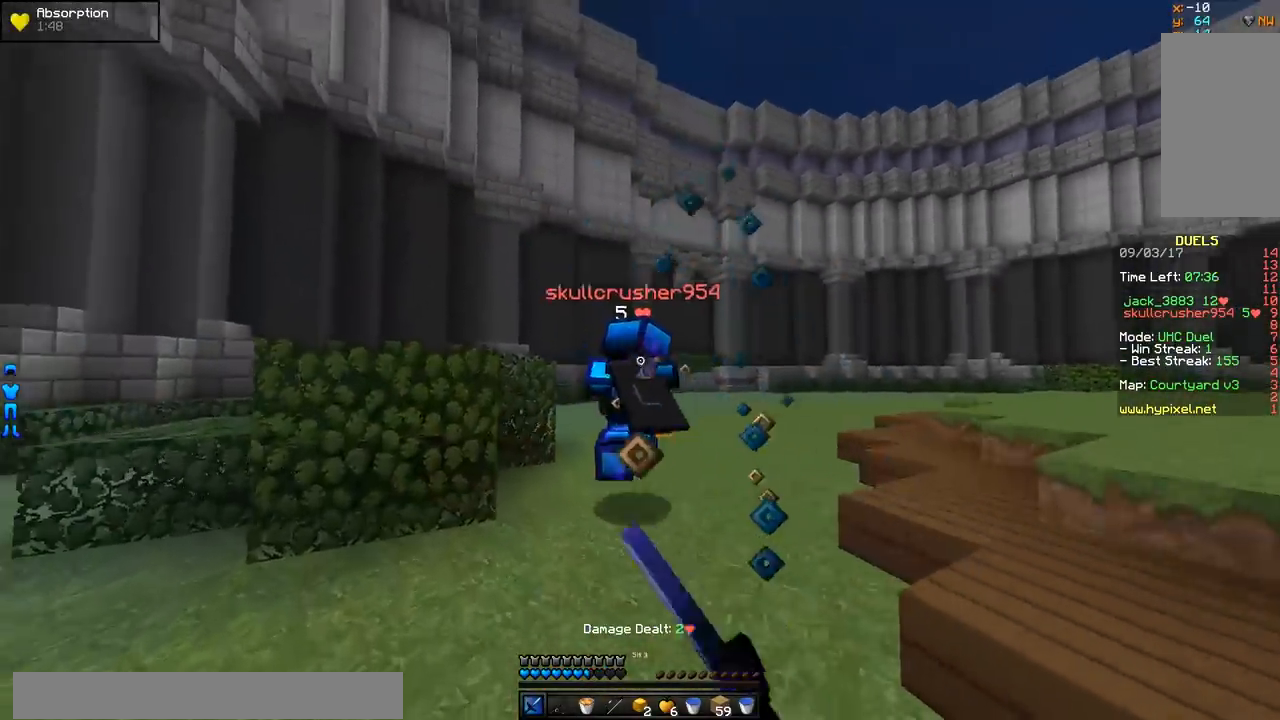
{"keys": ["w"], "mouse": [], "events": [[50, "a", "up"], [50, "mouse_left", "down"], [83, "mouse_left", "up"], [283, "mouse_right", "down"], [350, "mouse_right", "up"]]}
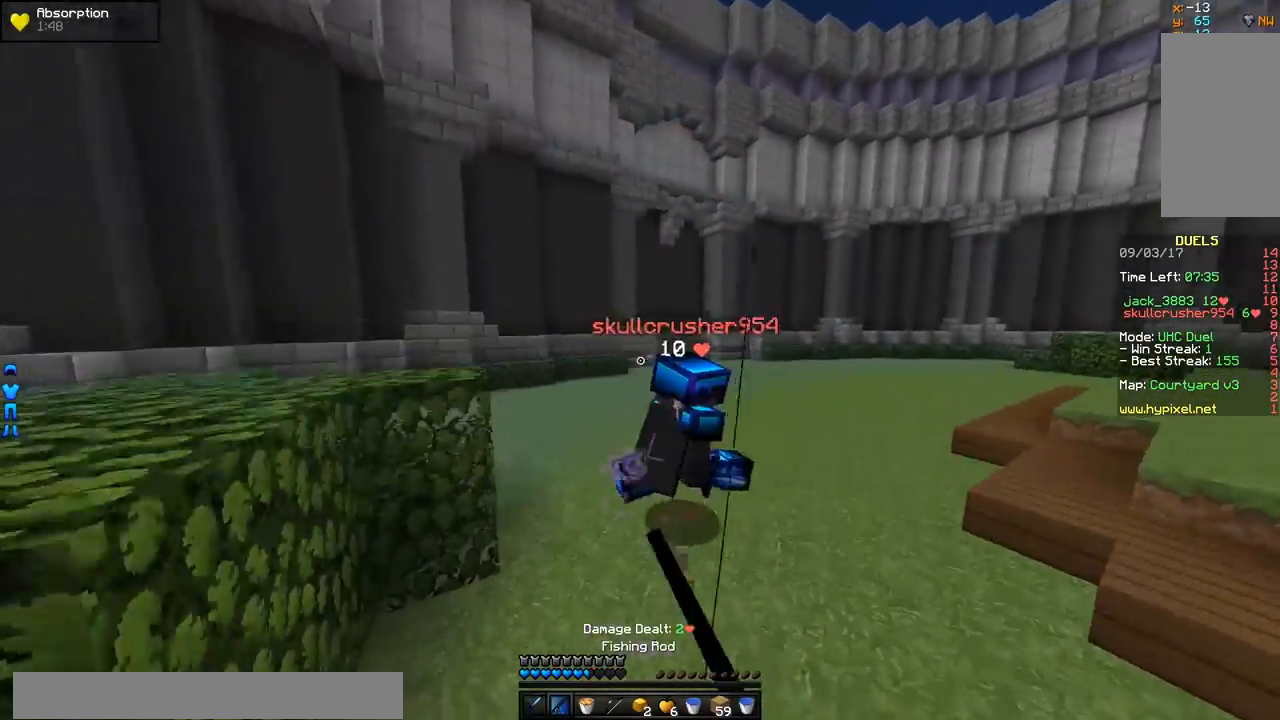
{"keys": ["w"], "mouse": [], "events": [[150, "mouse_left", "down"], [184, "mouse_left", "up"], [250, "mouse_left", "down"], [300, "mouse_left", "up"], [350, "mouse_left", "down"], [401, "mouse_left", "up"], [451, "mouse_left", "down"], [501, "mouse_left", "up"]]}
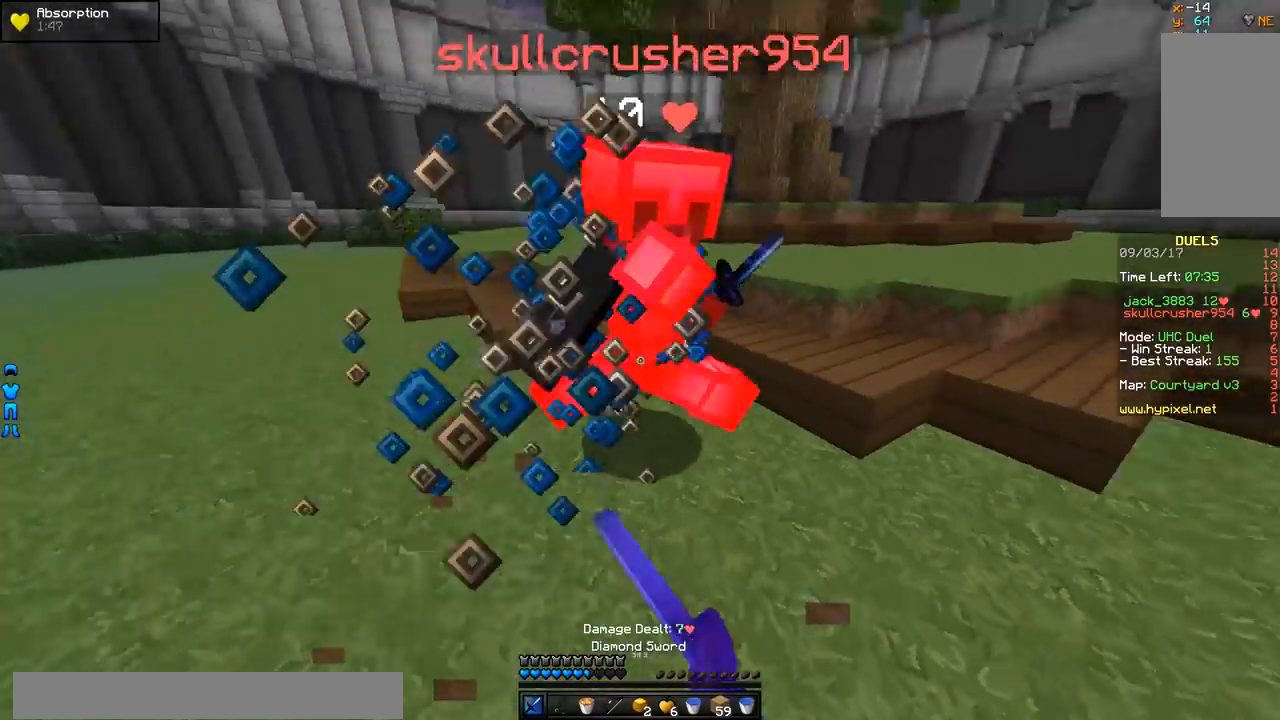
{"keys": ["d", "w"], "mouse": [], "events": [[33, "mouse_left", "down"], [100, "mouse_left", "up"], [150, "mouse_left", "down"], [183, "mouse_left", "up"], [250, "mouse_left", "down"], [283, "mouse_left", "up"], [350, "mouse_left", "down"], [383, "mouse_left", "up"], [433, "d", "down"], [433, "mouse_left", "down"], [500, "mouse_left", "up"]]}
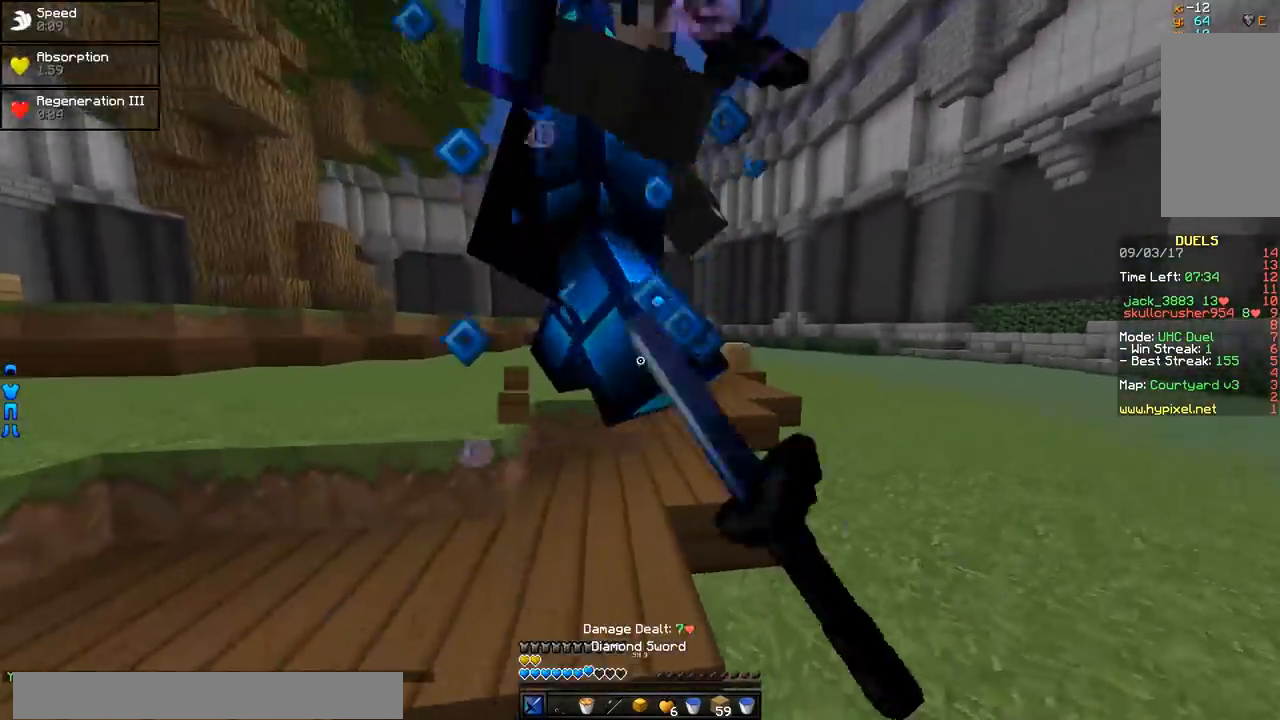
{"keys": ["d", "w"], "mouse": ["left"], "events": [[50, "mouse_left", "down"], [84, "mouse_left", "up"], [134, "mouse_left", "down"], [184, "mouse_left", "up"], [234, "mouse_left", "down"], [334, "mouse_left", "up"], [334, "w", "up"], [384, "mouse_left", "down"], [451, "mouse_left", "up"], [451, "w", "down"], [484, "mouse_left", "down"]]}
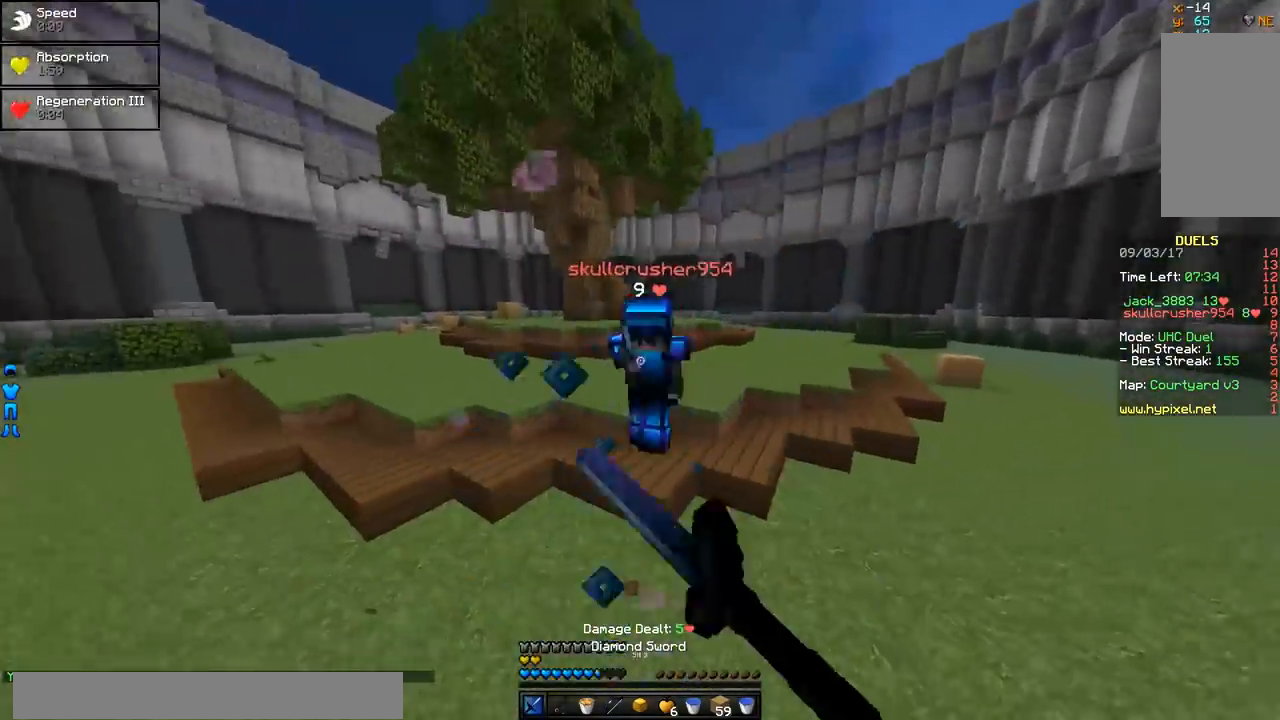
{"keys": ["w"], "mouse": ["left"], "events": [[33, "mouse_left", "up"], [33, "mouse_right", "down"], [133, "mouse_right", "up"], [233, "mouse_left", "down"], [333, "mouse_left", "up"], [383, "mouse_left", "down"], [433, "d", "up"]]}
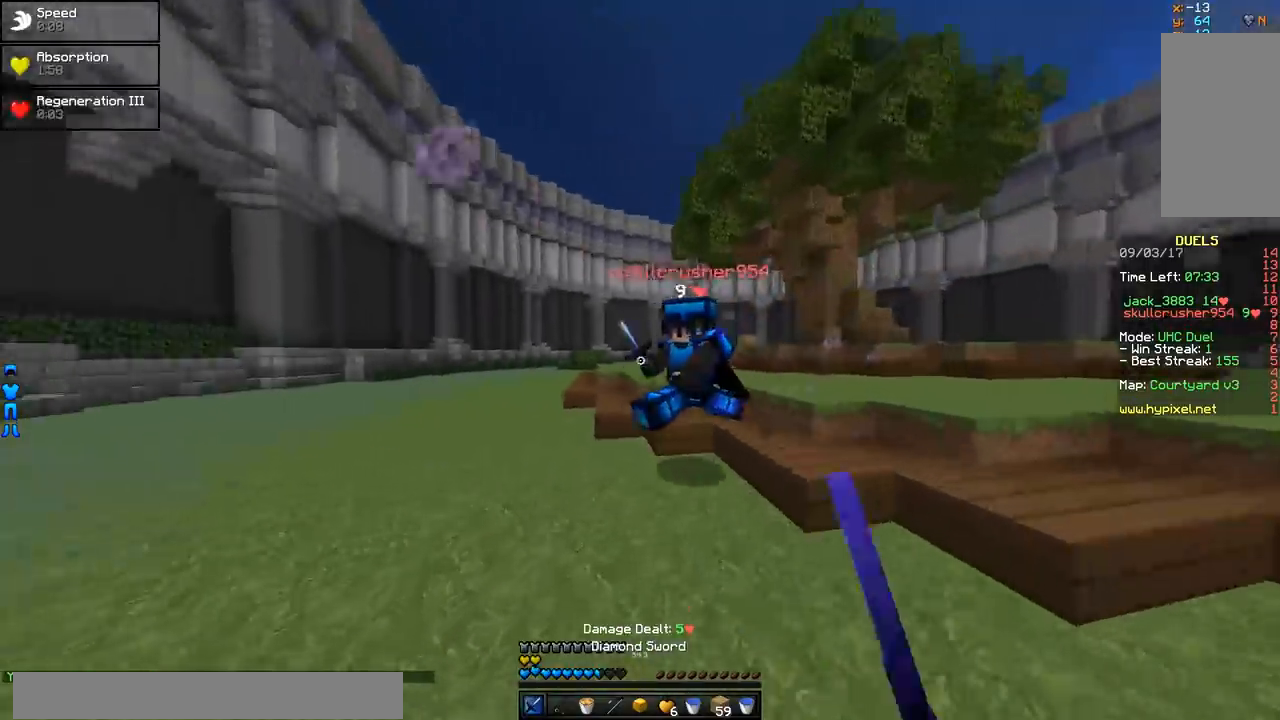
{"keys": ["a"], "mouse": ["left"], "events": [[84, "a", "down"], [84, "mouse_left", "up"], [134, "mouse_left", "down"], [184, "mouse_left", "up"], [234, "mouse_left", "down"], [284, "mouse_left", "up"], [334, "mouse_left", "down"], [434, "w", "up"]]}
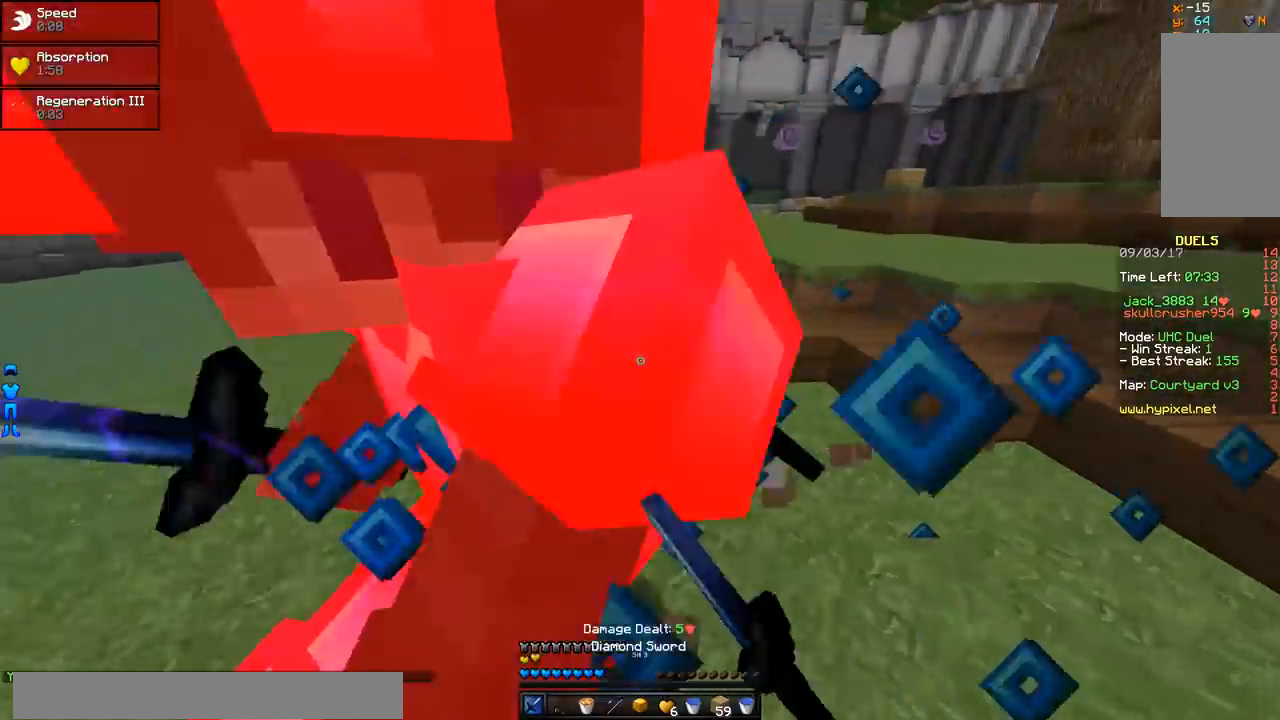
{"keys": ["d", "w"], "mouse": ["left"], "events": [[33, "mouse_left", "up"], [83, "mouse_left", "down"], [133, "mouse_left", "up"], [183, "d", "down"], [183, "mouse_left", "down"], [233, "a", "up"], [233, "mouse_left", "up"], [233, "w", "down"], [283, "mouse_left", "down"], [333, "mouse_left", "up"], [383, "mouse_left", "down"], [433, "mouse_left", "up"], [483, "mouse_left", "down"]]}
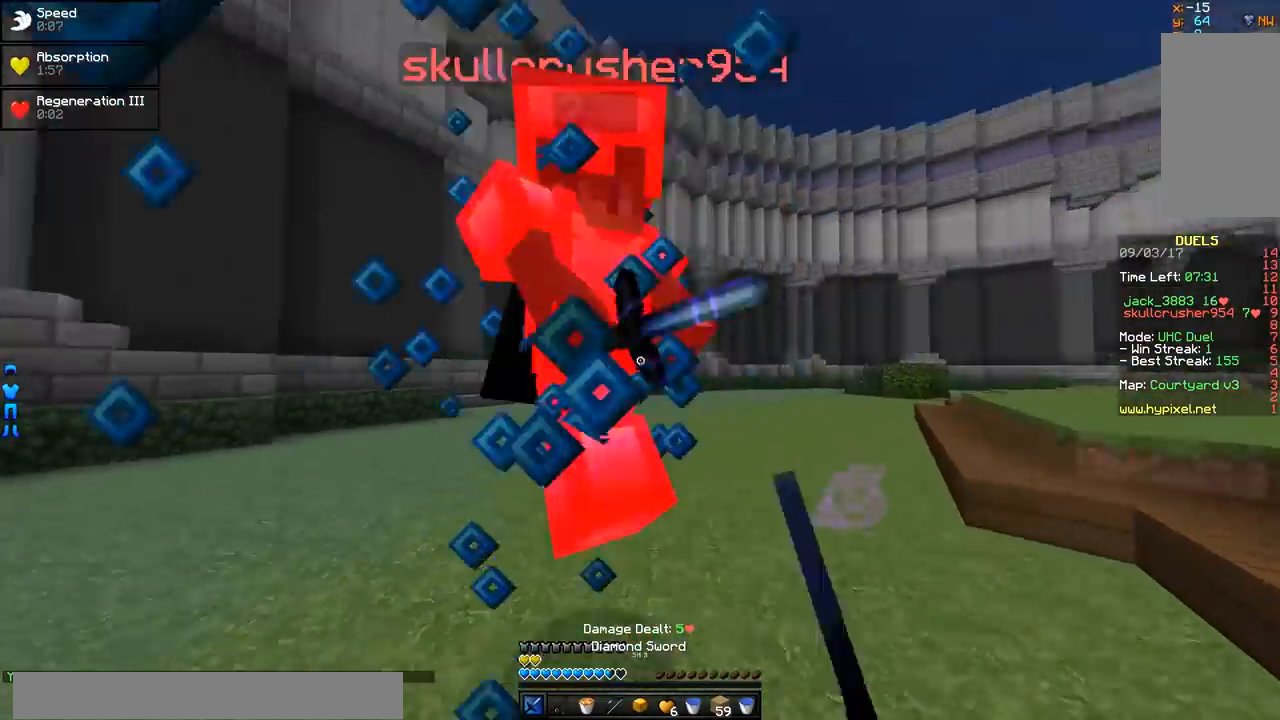
{"keys": ["a", "w"], "mouse": ["left"], "events": [[33, "mouse_left", "up"], [84, "mouse_left", "down"], [134, "mouse_left", "up"], [184, "mouse_left", "down"], [234, "mouse_left", "up"], [284, "mouse_left", "down"], [334, "d", "up"], [384, "a", "down"], [434, "mouse_left", "up"], [484, "mouse_left", "down"]]}
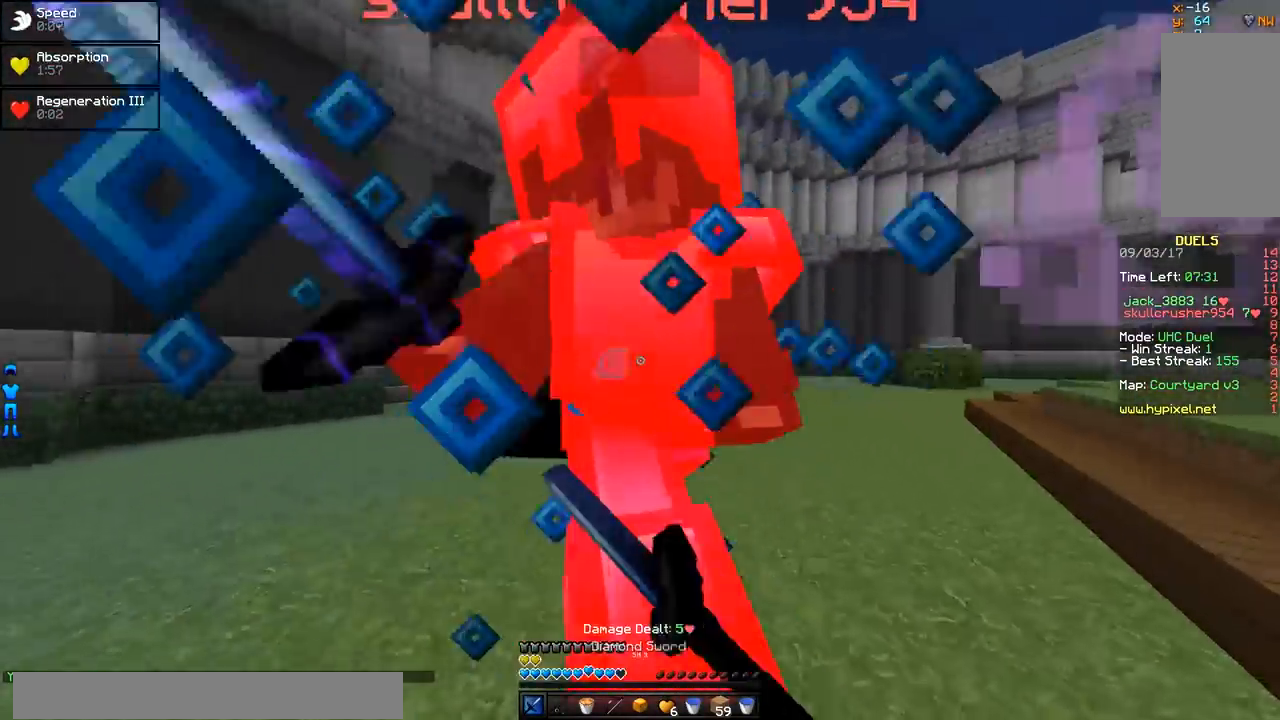
{"keys": ["w"], "mouse": ["left"], "events": [[83, "mouse_left", "up"], [133, "mouse_left", "down"], [183, "mouse_left", "up"], [233, "mouse_left", "down"], [283, "mouse_left", "up"], [333, "mouse_left", "down"], [383, "mouse_left", "up"], [433, "mouse_left", "down"], [483, "a", "up"]]}
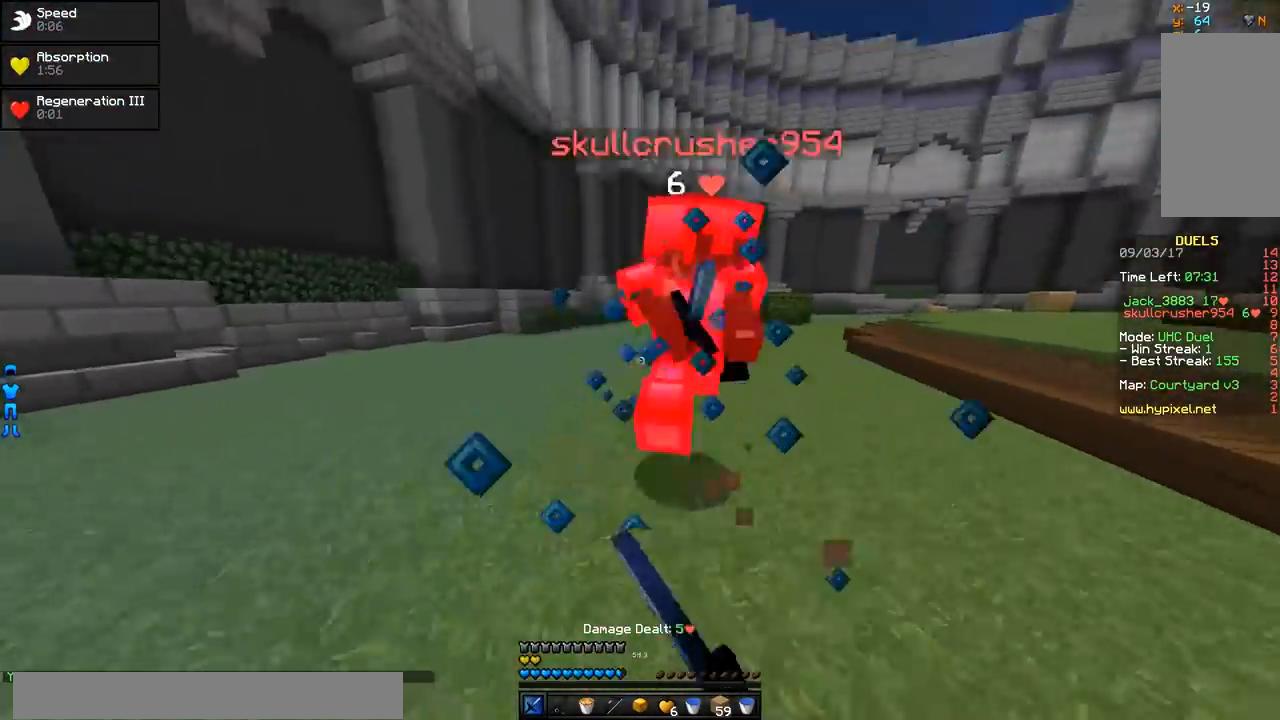
{"keys": ["d", "w"], "mouse": ["left"], "events": [[33, "d", "down"], [334, "mouse_left", "up"], [384, "mouse_left", "down"], [434, "mouse_left", "up"], [484, "mouse_left", "down"]]}
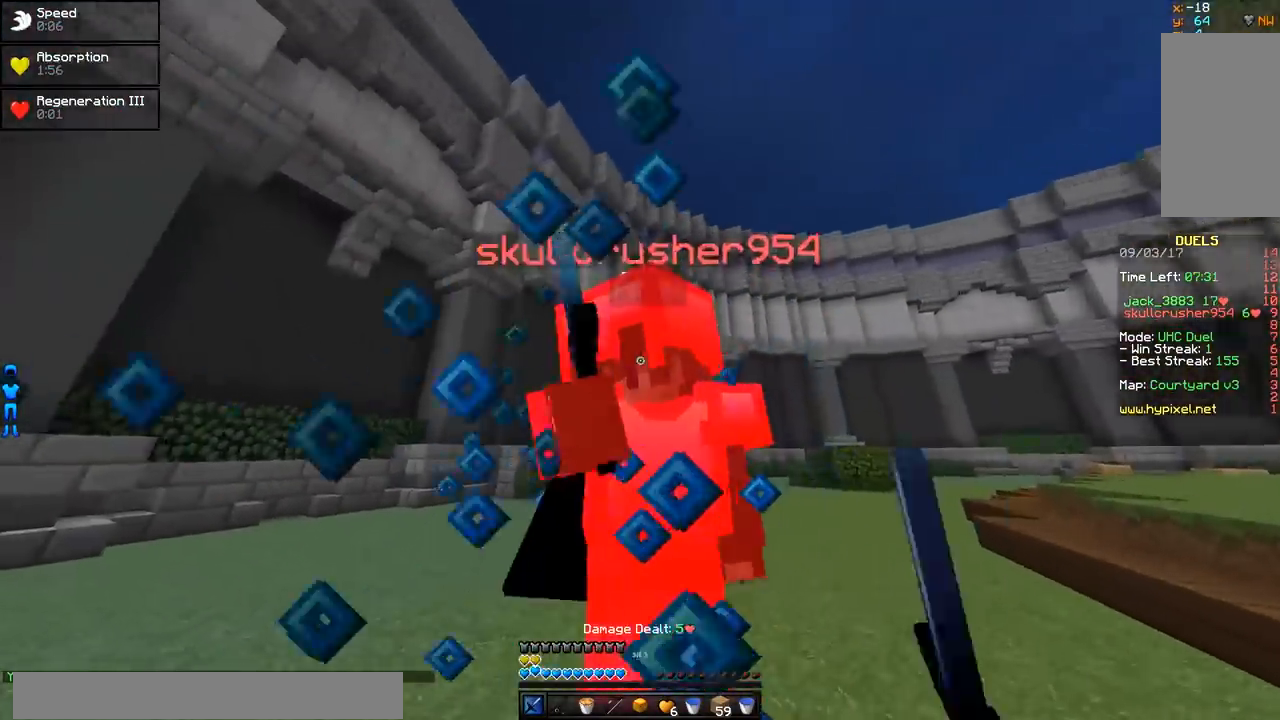
{"keys": ["d", "w"], "mouse": [], "events": [[33, "mouse_left", "up"], [83, "mouse_left", "down"], [283, "mouse_left", "up"], [333, "mouse_left", "down"], [383, "mouse_left", "up"], [433, "mouse_left", "down"], [483, "mouse_left", "up"]]}
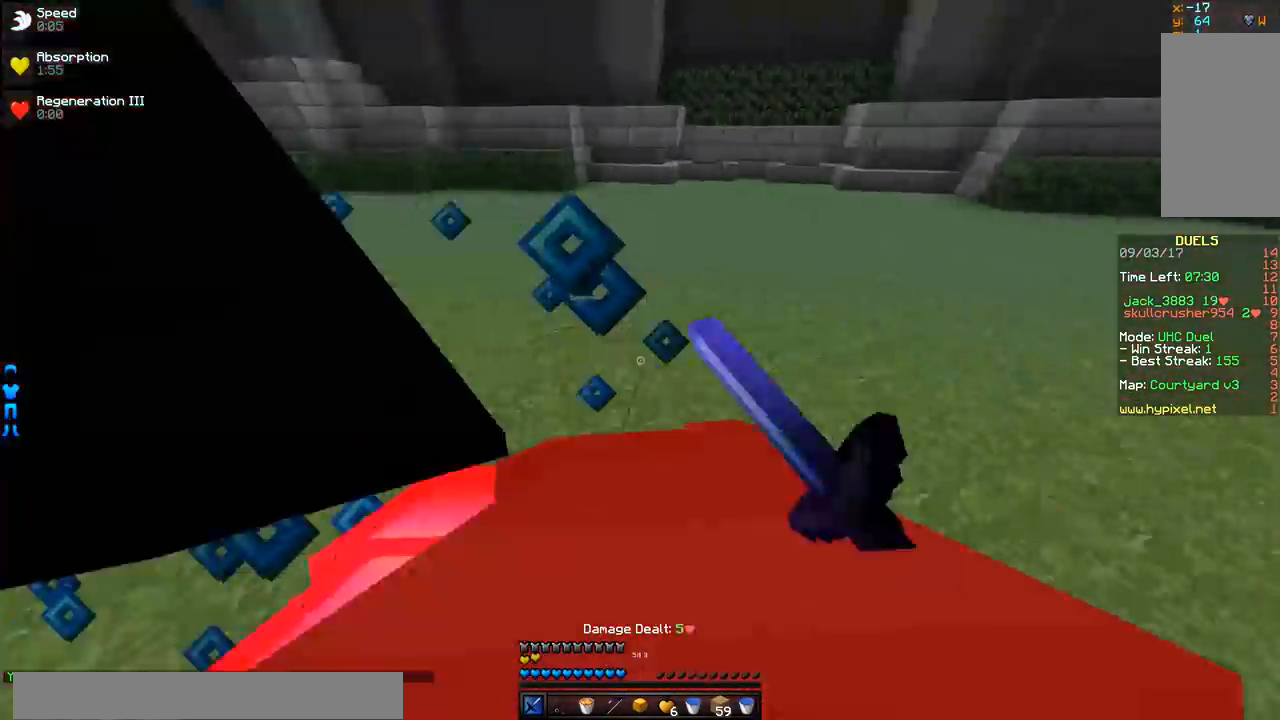
{"keys": ["a", "w"], "mouse": [], "events": [[33, "mouse_left", "down"], [84, "mouse_left", "up"], [134, "mouse_left", "down"], [184, "mouse_left", "up"], [234, "mouse_left", "down"], [284, "mouse_left", "up"], [334, "mouse_left", "down"], [384, "a", "down"], [384, "d", "up"], [384, "mouse_left", "up"], [434, "mouse_left", "down"], [484, "mouse_left", "up"]]}